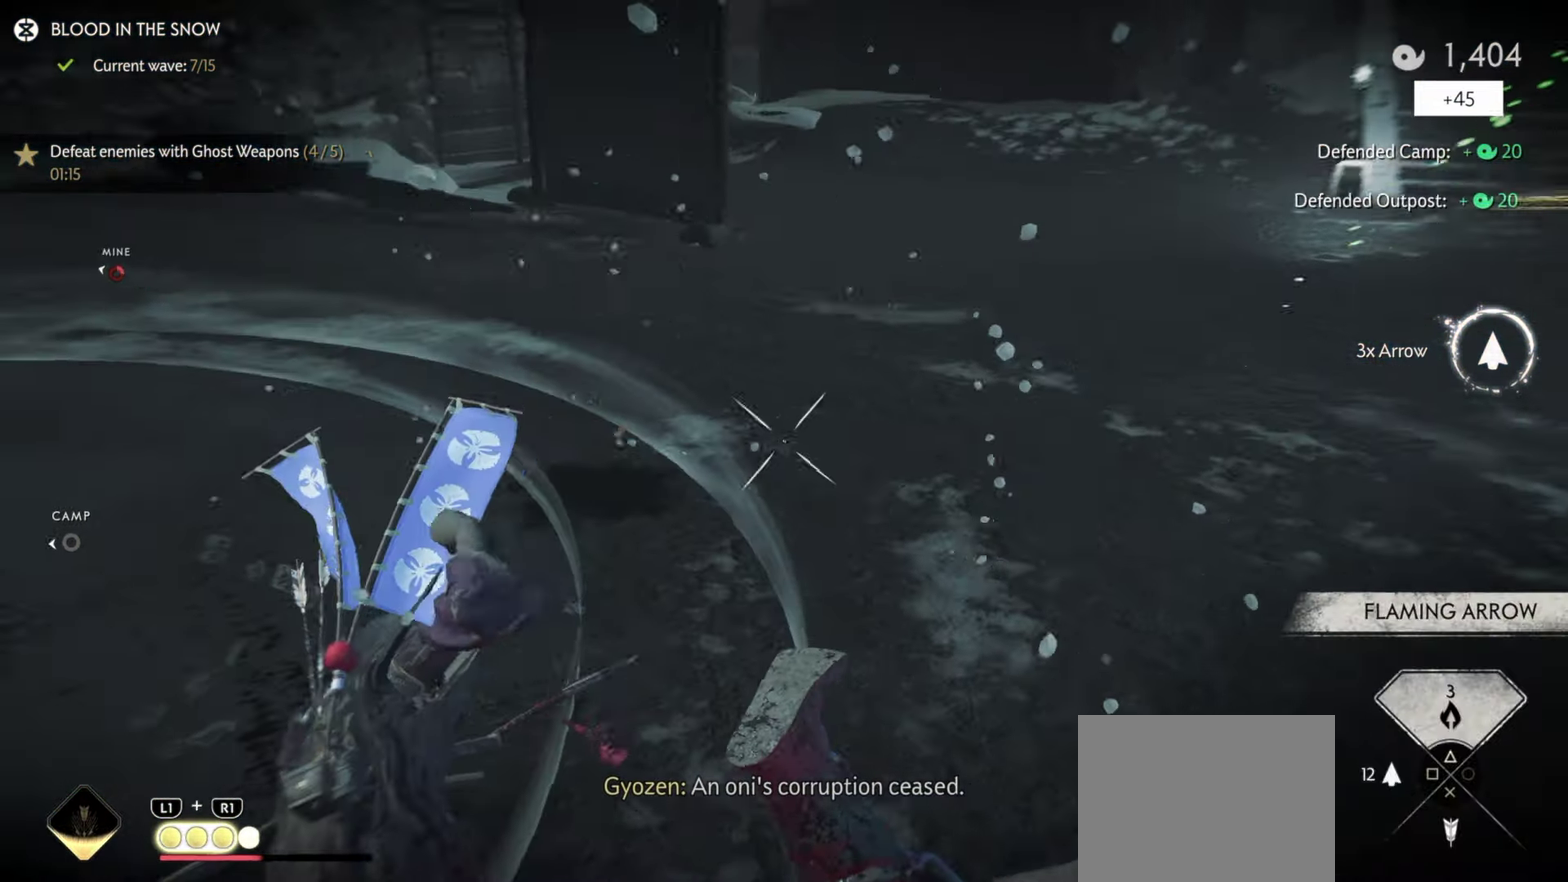
Gameplay with a controller (PlayStation layout); each line is a JSON object with the inputs held at the frame after it (dt_ms = milliseconds from this image to that frame). "events" lists button and stick changes between this image and that frame as [ms after this image, input, new state], when the widget could be followed in between. Not read: TOUCHPAD.
{"dt_ms": 500, "buttons": [], "left_stick": "center", "right_stick": "center", "events": [[50, "SQUARE", "down"], [117, "right_stick", "center"], [150, "left_stick", "left"], [184, "L2", "up"], [184, "SQUARE", "up"], [450, "left_stick", "center"]]}
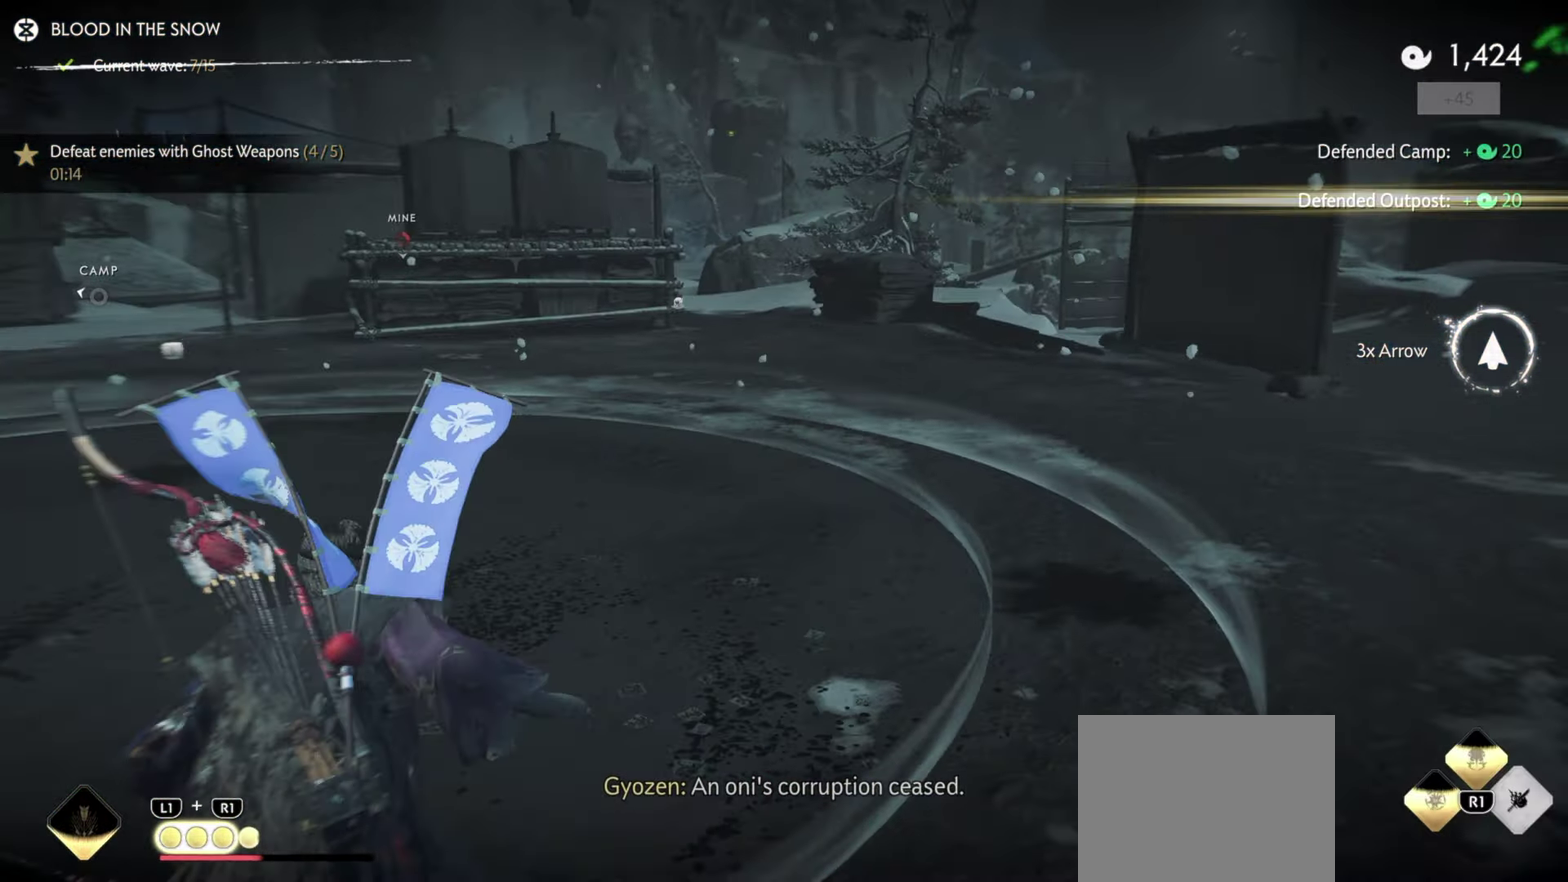
{"dt_ms": 500, "buttons": [], "left_stick": "center", "right_stick": "center", "events": []}
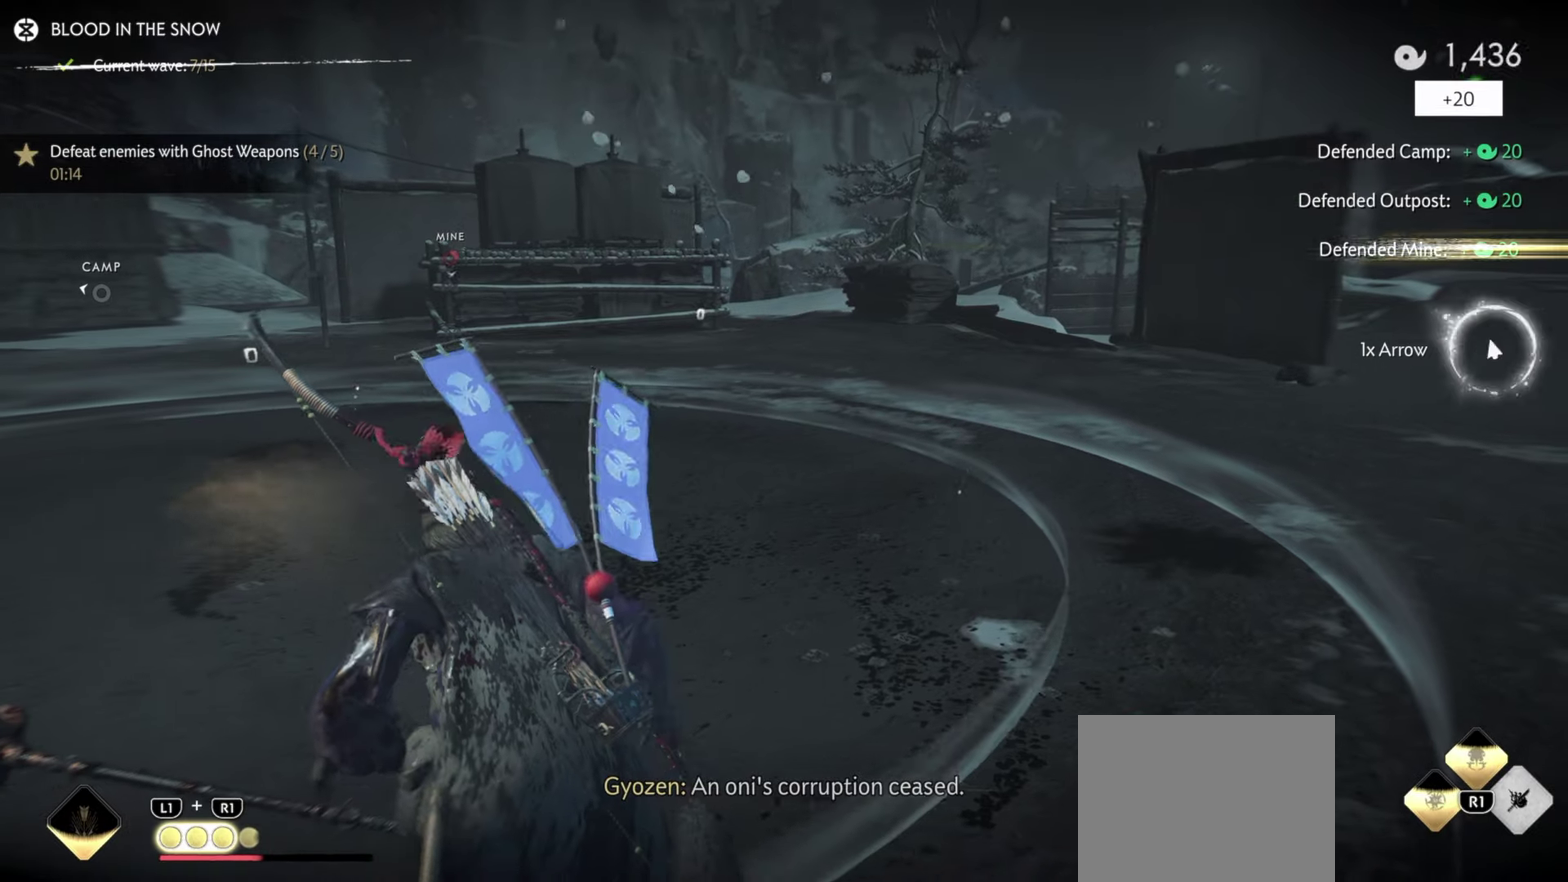
{"dt_ms": 500, "buttons": [], "left_stick": "up-left", "right_stick": "left", "events": [[366, "left_stick", "up-left"], [416, "right_stick", "left"]]}
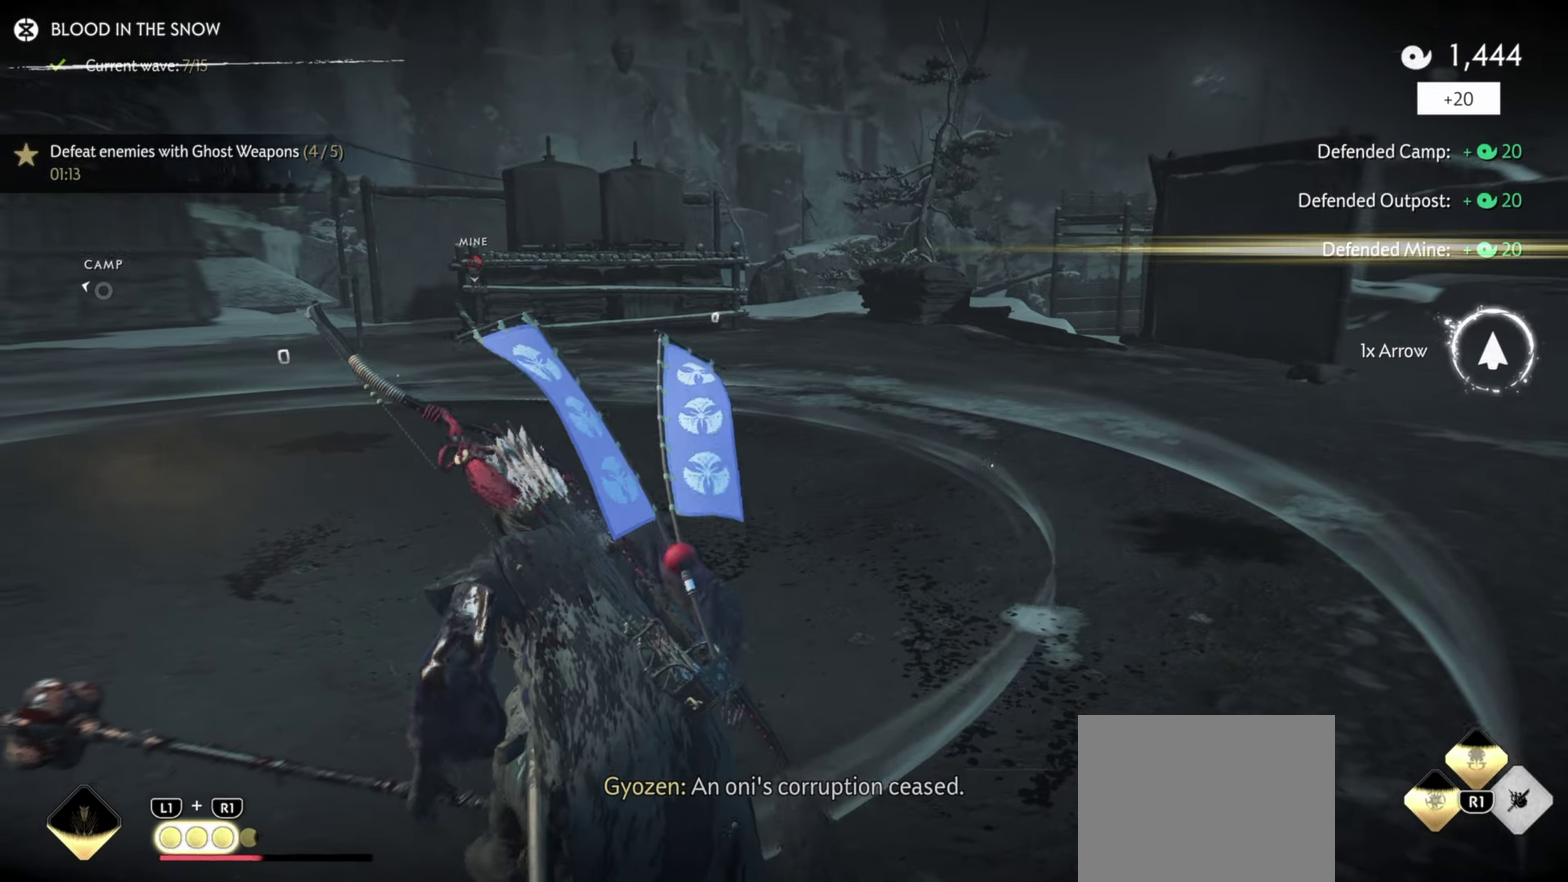
{"dt_ms": 500, "buttons": ["L2"], "left_stick": "up", "right_stick": "center", "events": [[16, "L2", "down"], [66, "left_stick", "down-right"], [116, "right_stick", "up-left"], [166, "right_stick", "center"], [316, "TRIANGLE", "down"], [350, "left_stick", "up-left"], [433, "TRIANGLE", "up"], [433, "left_stick", "up"]]}
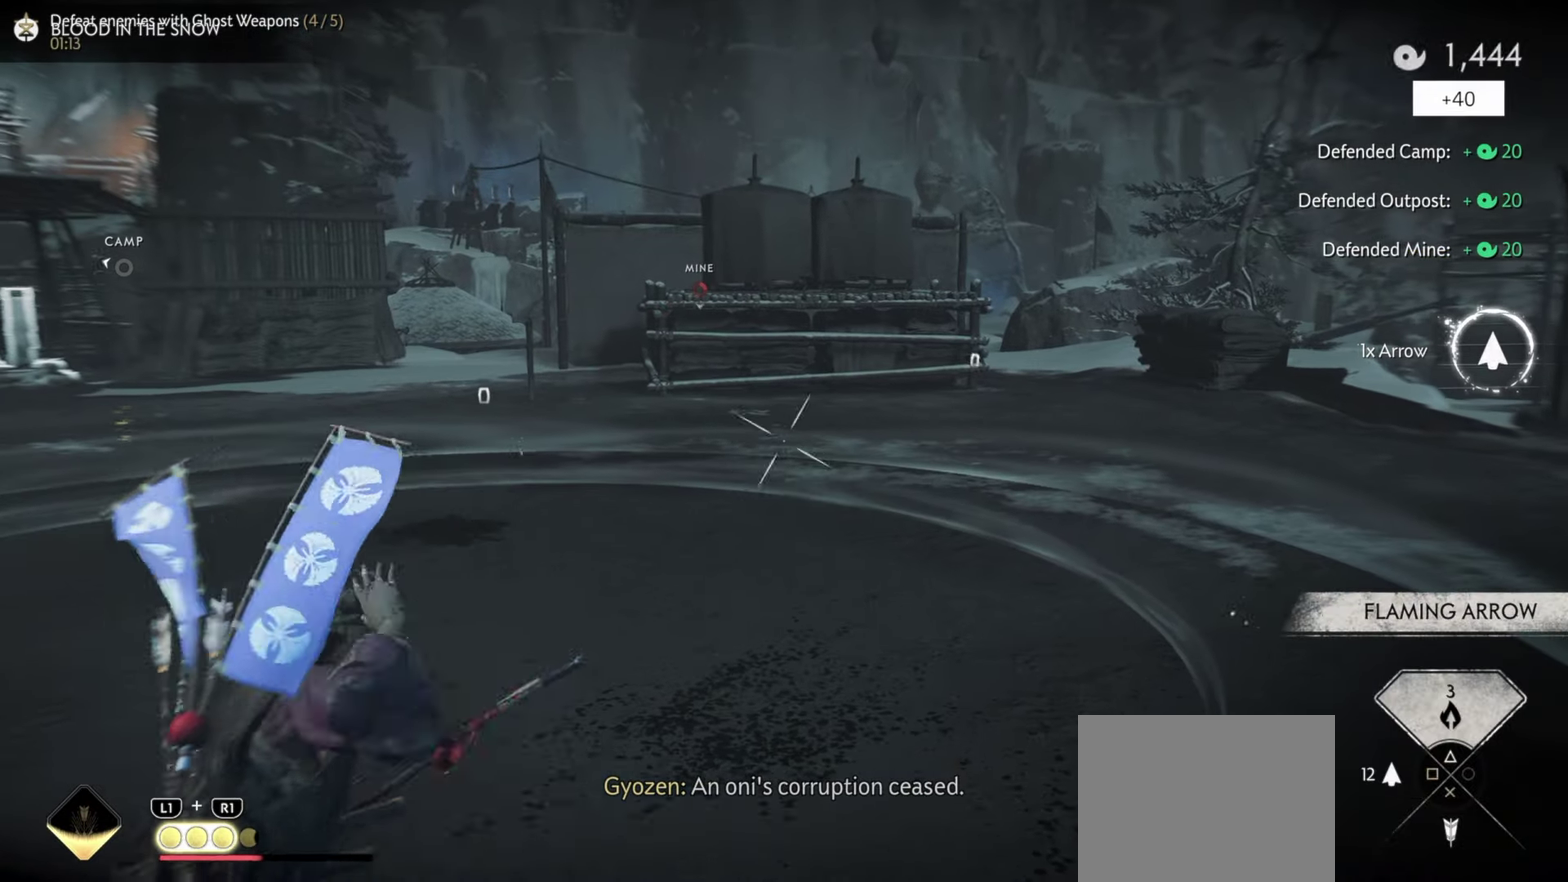
{"dt_ms": 300, "buttons": [], "left_stick": "up", "right_stick": "center", "events": [[66, "SQUARE", "down"], [200, "SQUARE", "up"], [216, "L2", "up"]]}
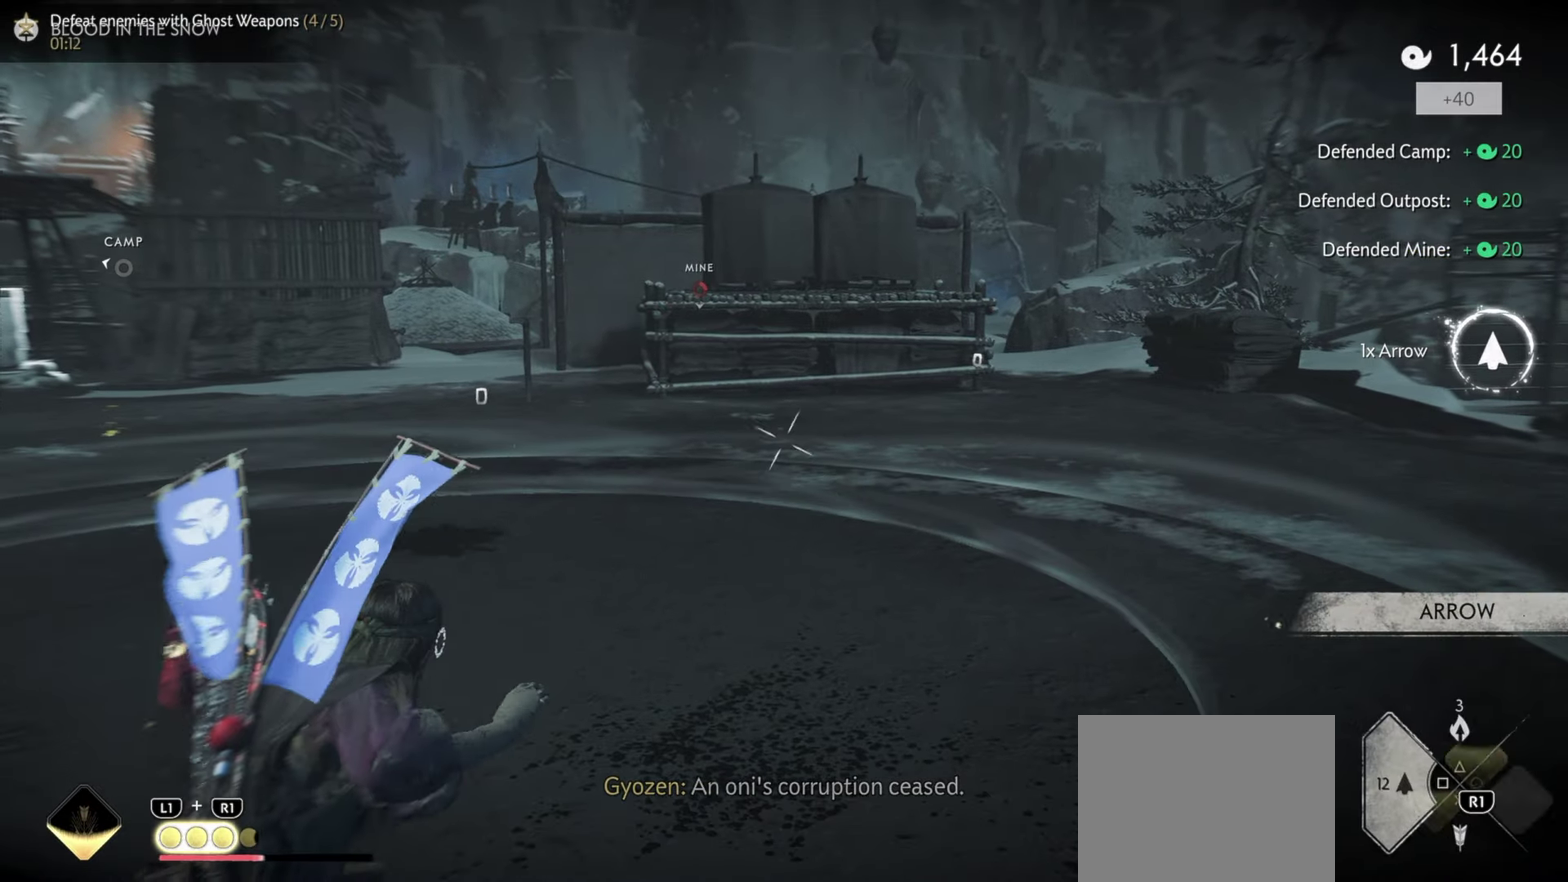
{"dt_ms": 700, "buttons": [], "left_stick": "up", "right_stick": "center", "events": [[116, "L3", "down"], [116, "left_stick", "center"], [216, "right_stick", "down-left"], [233, "L3", "up"], [233, "left_stick", "up"], [483, "right_stick", "center"]]}
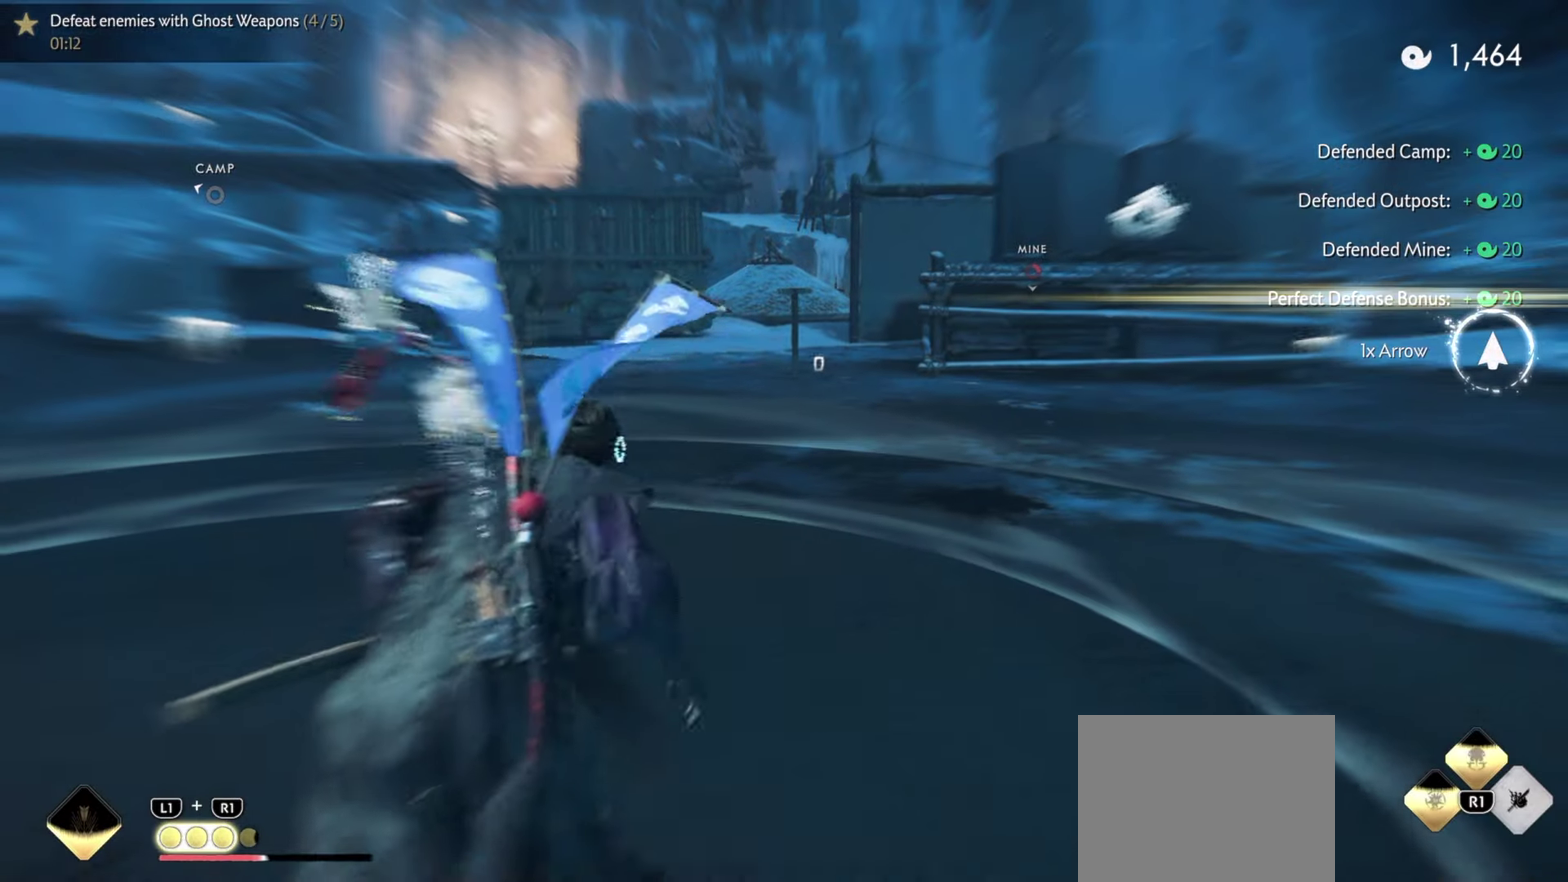
{"dt_ms": 400, "buttons": [], "left_stick": "up", "right_stick": "down-left", "events": [[66, "right_stick", "down-left"], [250, "R2", "down"], [366, "R2", "up"]]}
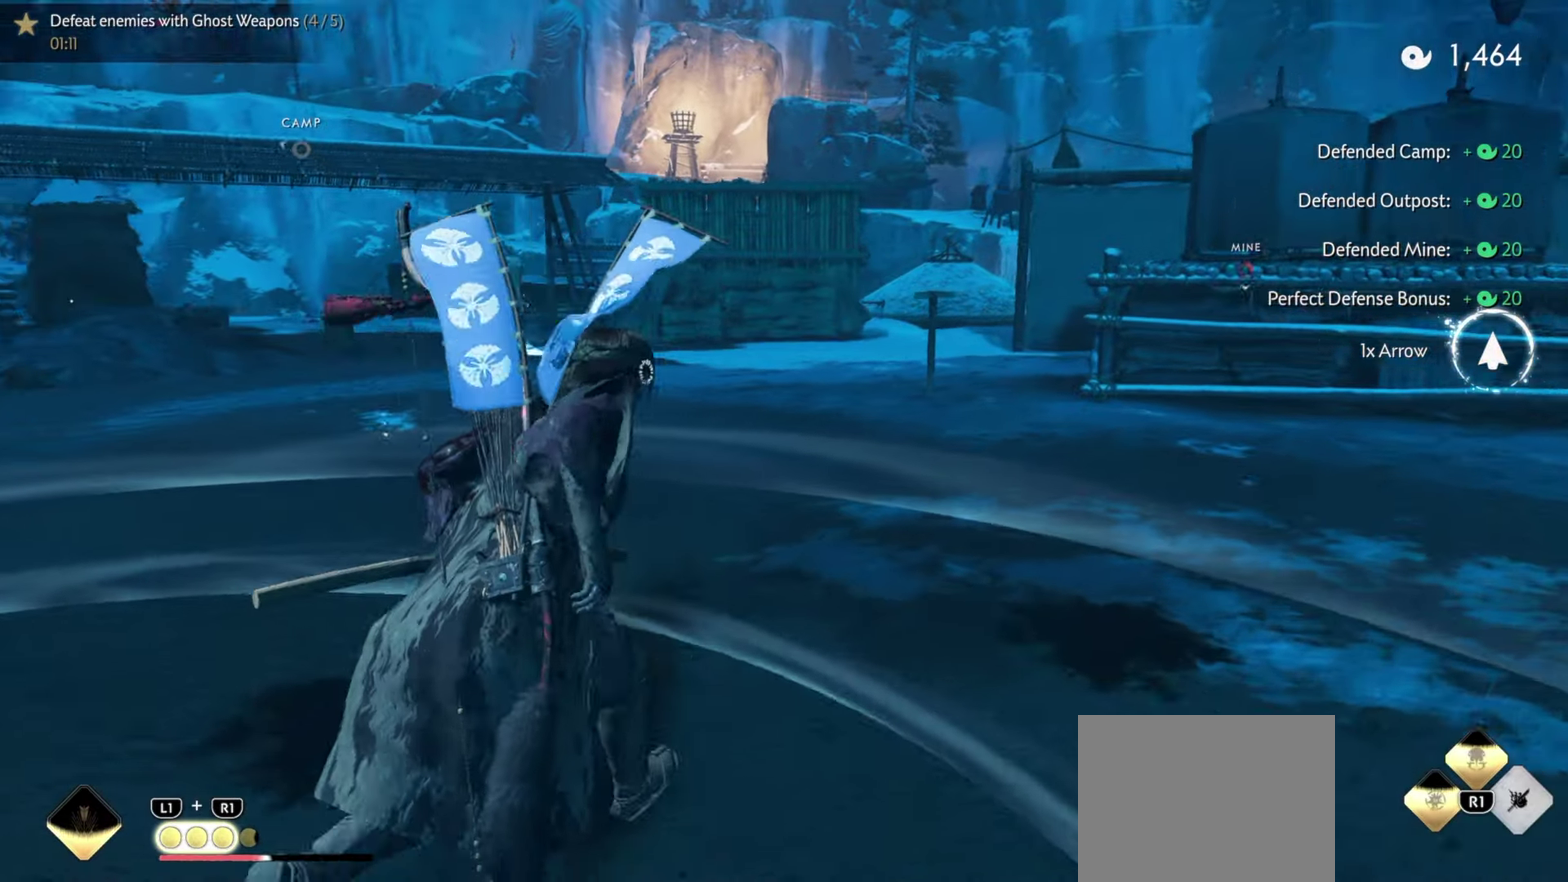
{"dt_ms": 600, "buttons": ["R2"], "left_stick": "up", "right_stick": "center", "events": [[33, "R2", "down"], [66, "right_stick", "center"], [116, "left_stick", "center"], [150, "right_stick", "left"], [166, "R2", "up"], [216, "R2", "down"], [333, "left_stick", "up"], [350, "R2", "up"], [500, "right_stick", "center"], [583, "R2", "down"]]}
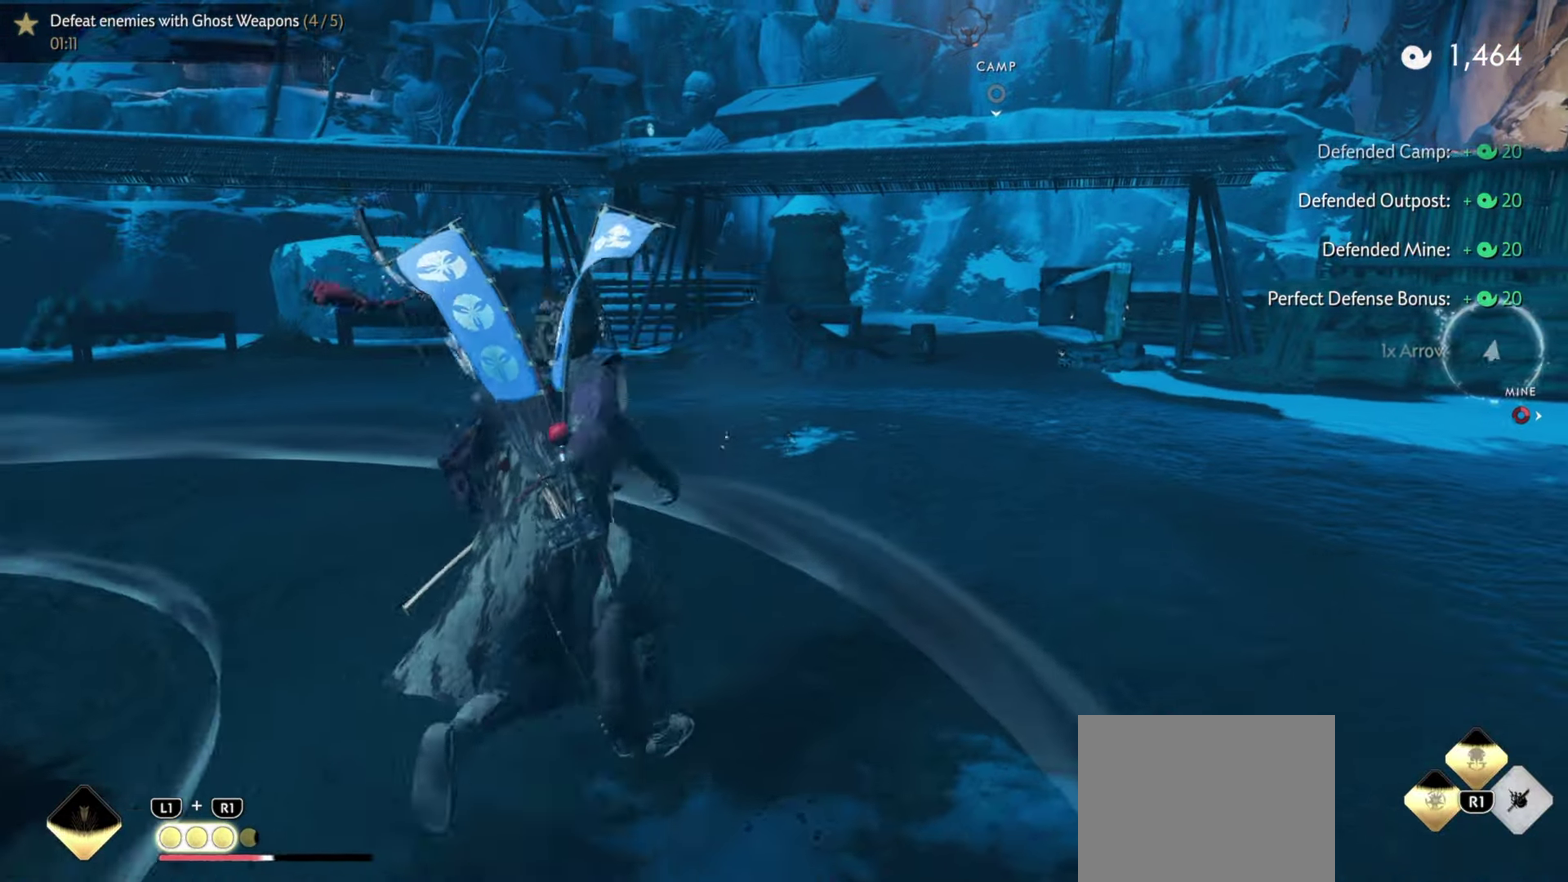
{"dt_ms": 300, "buttons": [], "left_stick": "up", "right_stick": "left", "events": [[83, "R2", "up"], [166, "R2", "down"], [166, "right_stick", "left"], [283, "R2", "up"]]}
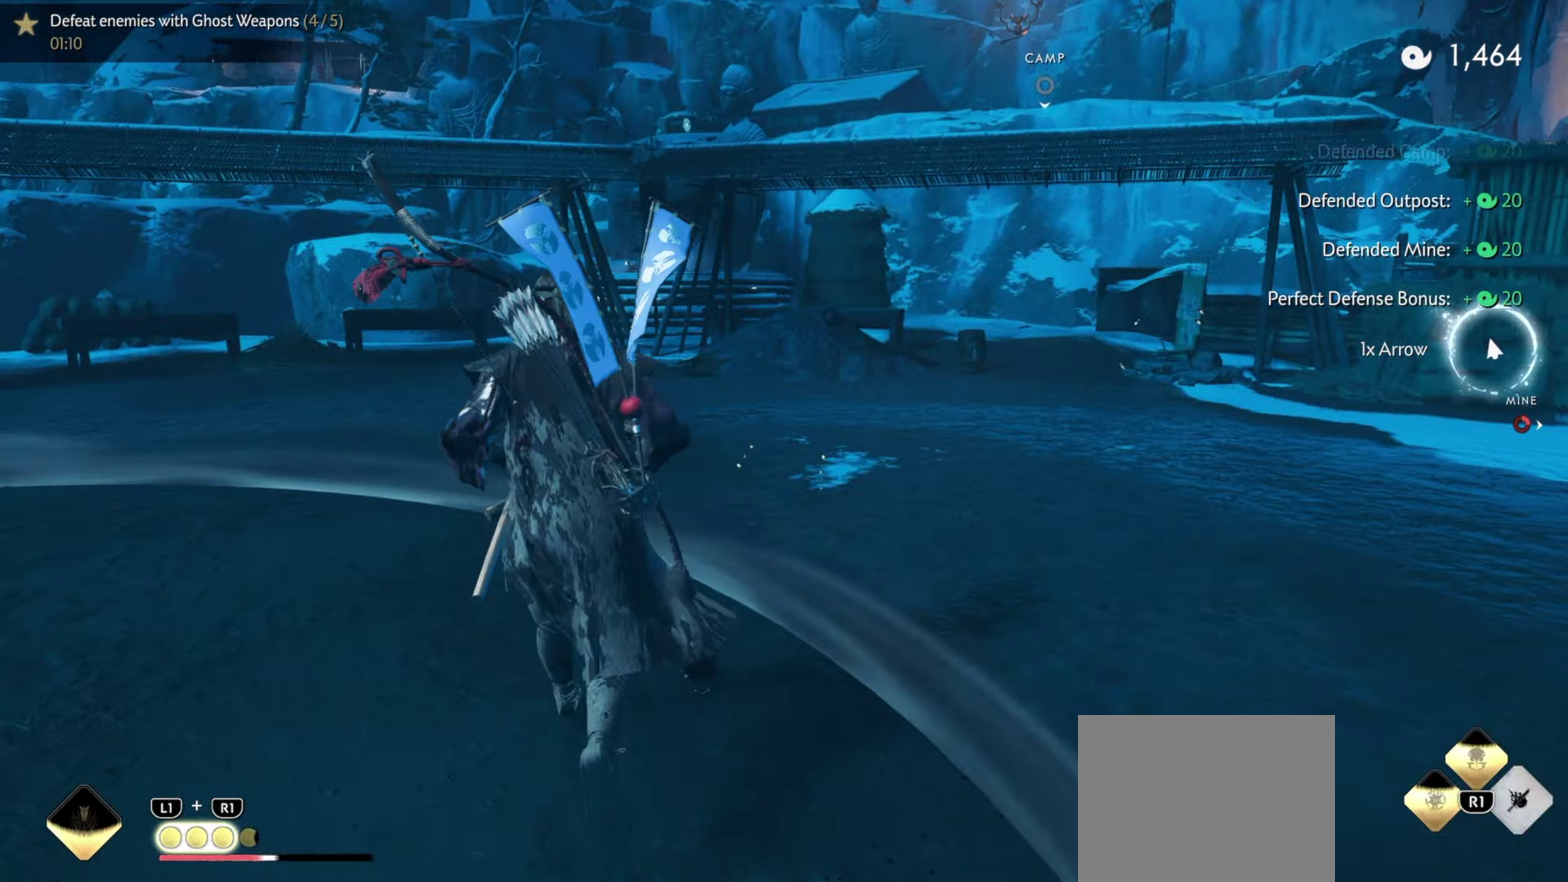
{"dt_ms": 900, "buttons": ["L2"], "left_stick": "up", "right_stick": "center", "events": [[50, "R2", "down"], [83, "right_stick", "center"], [150, "R2", "up"], [233, "R2", "down"], [233, "right_stick", "left"], [316, "R2", "up"], [383, "R2", "down"], [483, "R2", "up"], [550, "R2", "down"], [650, "R2", "up"], [767, "L2", "down"], [900, "right_stick", "center"]]}
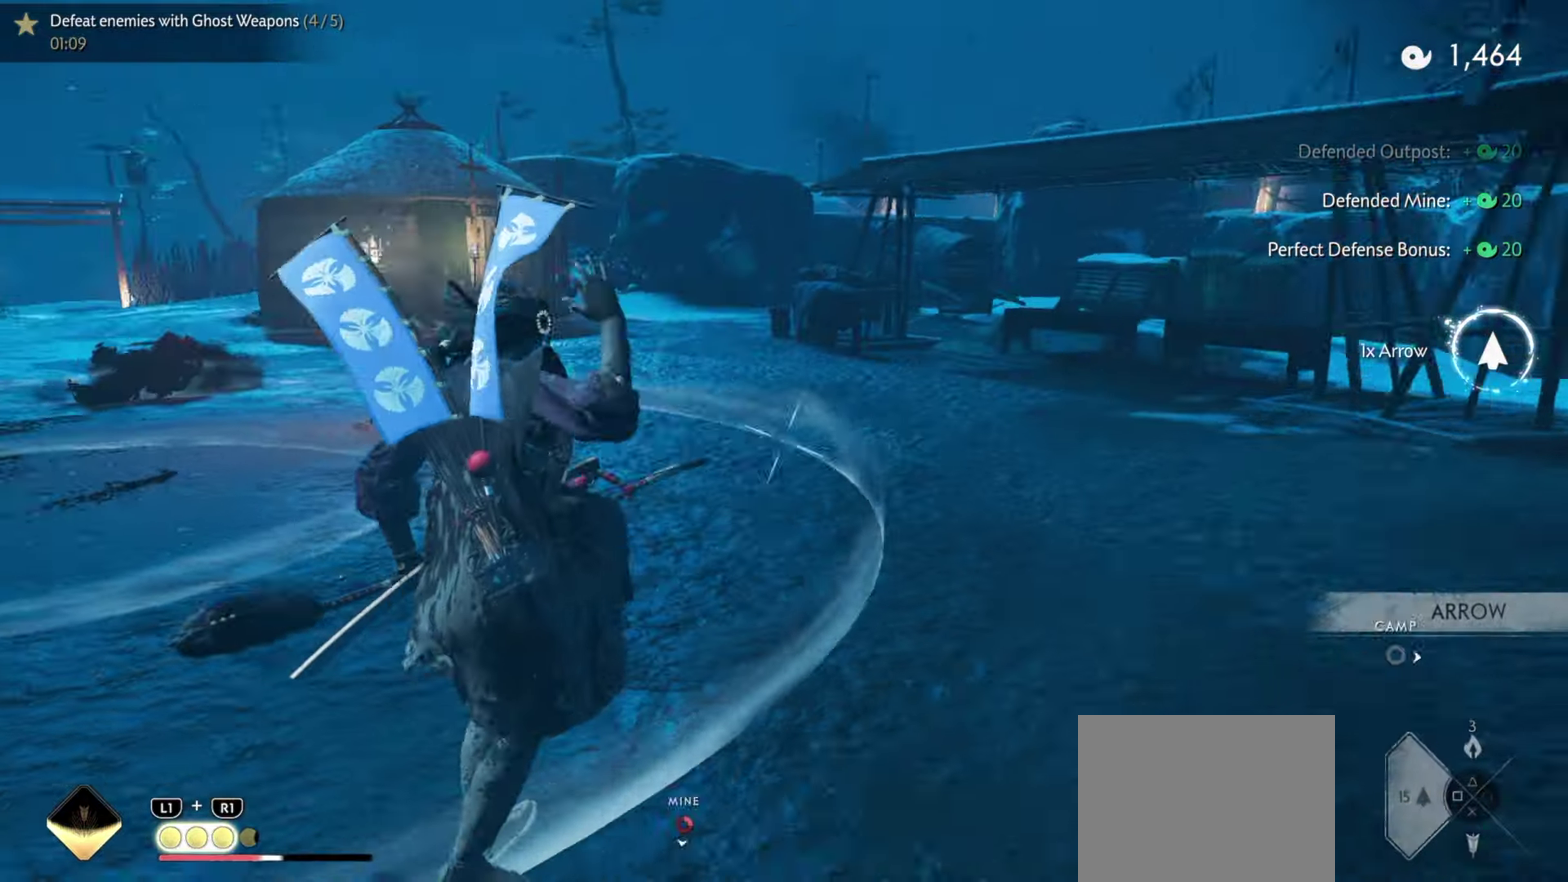
{"dt_ms": 300, "buttons": ["L2"], "left_stick": "up", "right_stick": "center", "events": [[167, "TRIANGLE", "down"], [267, "TRIANGLE", "up"]]}
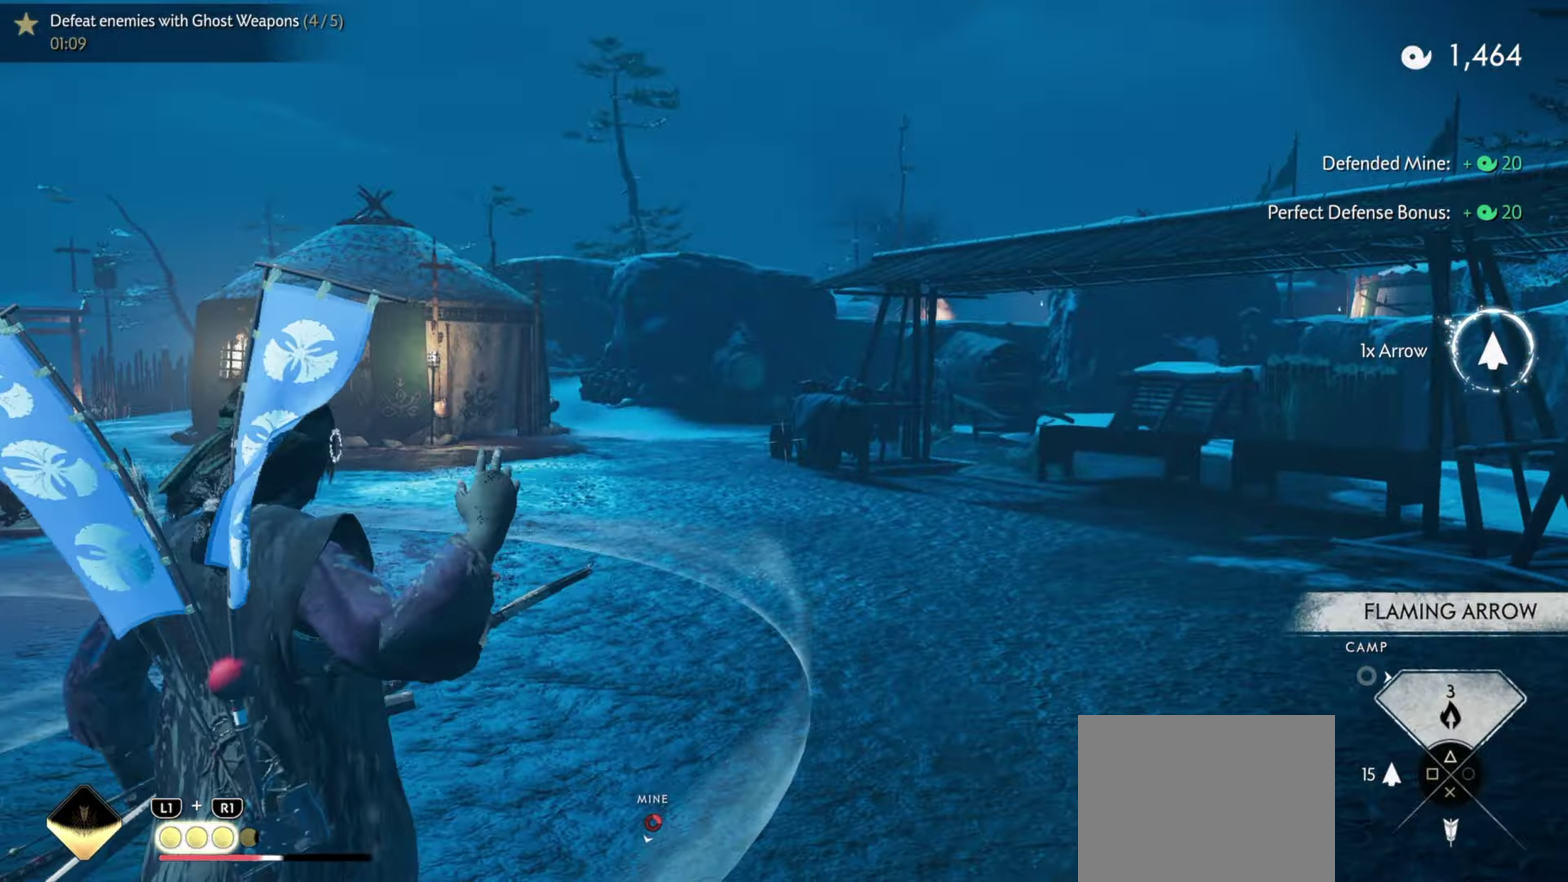
{"dt_ms": 500, "buttons": [], "left_stick": "up", "right_stick": "down-left", "events": [[167, "SQUARE", "down"], [250, "L2", "up"], [250, "SQUARE", "up"], [400, "right_stick", "down-left"]]}
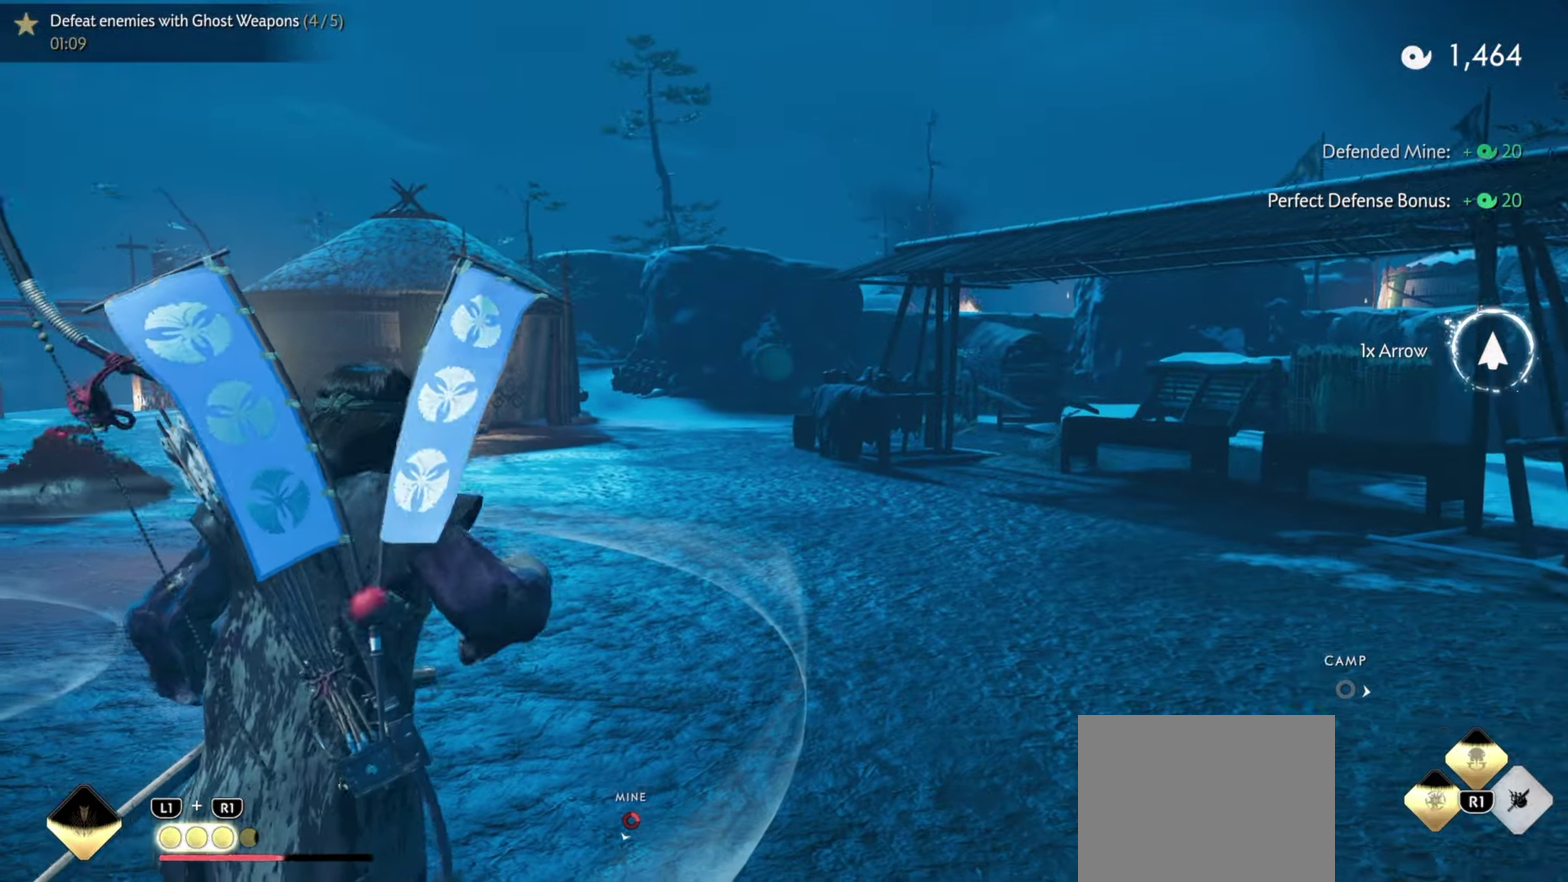
{"dt_ms": 300, "buttons": [], "left_stick": "up-right", "right_stick": "center", "events": [[200, "left_stick", "up-right"], [300, "right_stick", "center"]]}
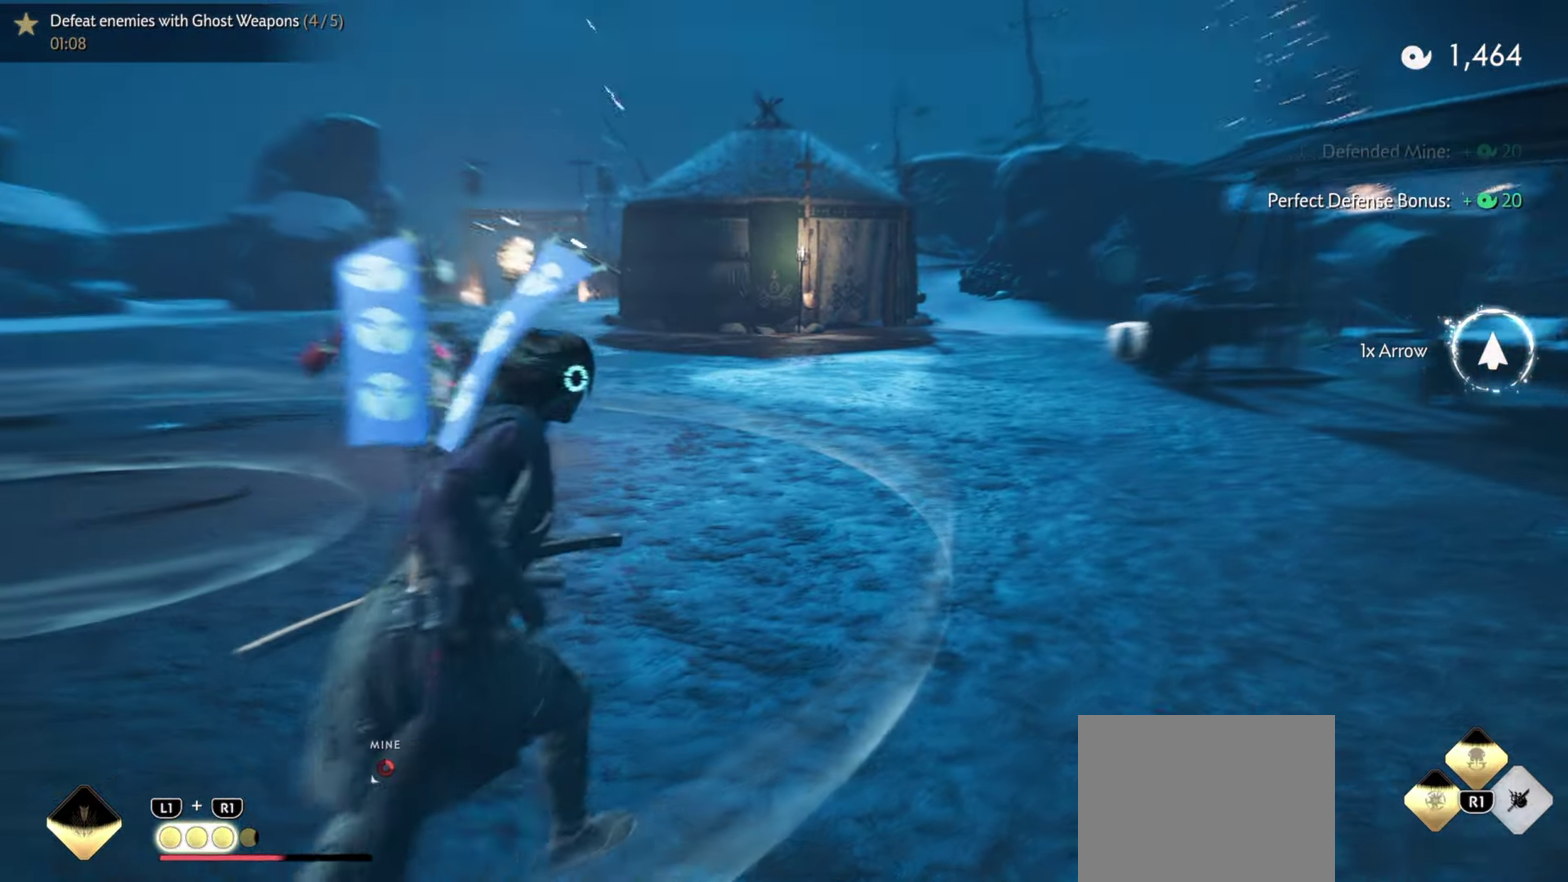
{"dt_ms": 700, "buttons": [], "left_stick": "up-right", "right_stick": "center", "events": [[150, "right_stick", "down-left"], [467, "right_stick", "center"]]}
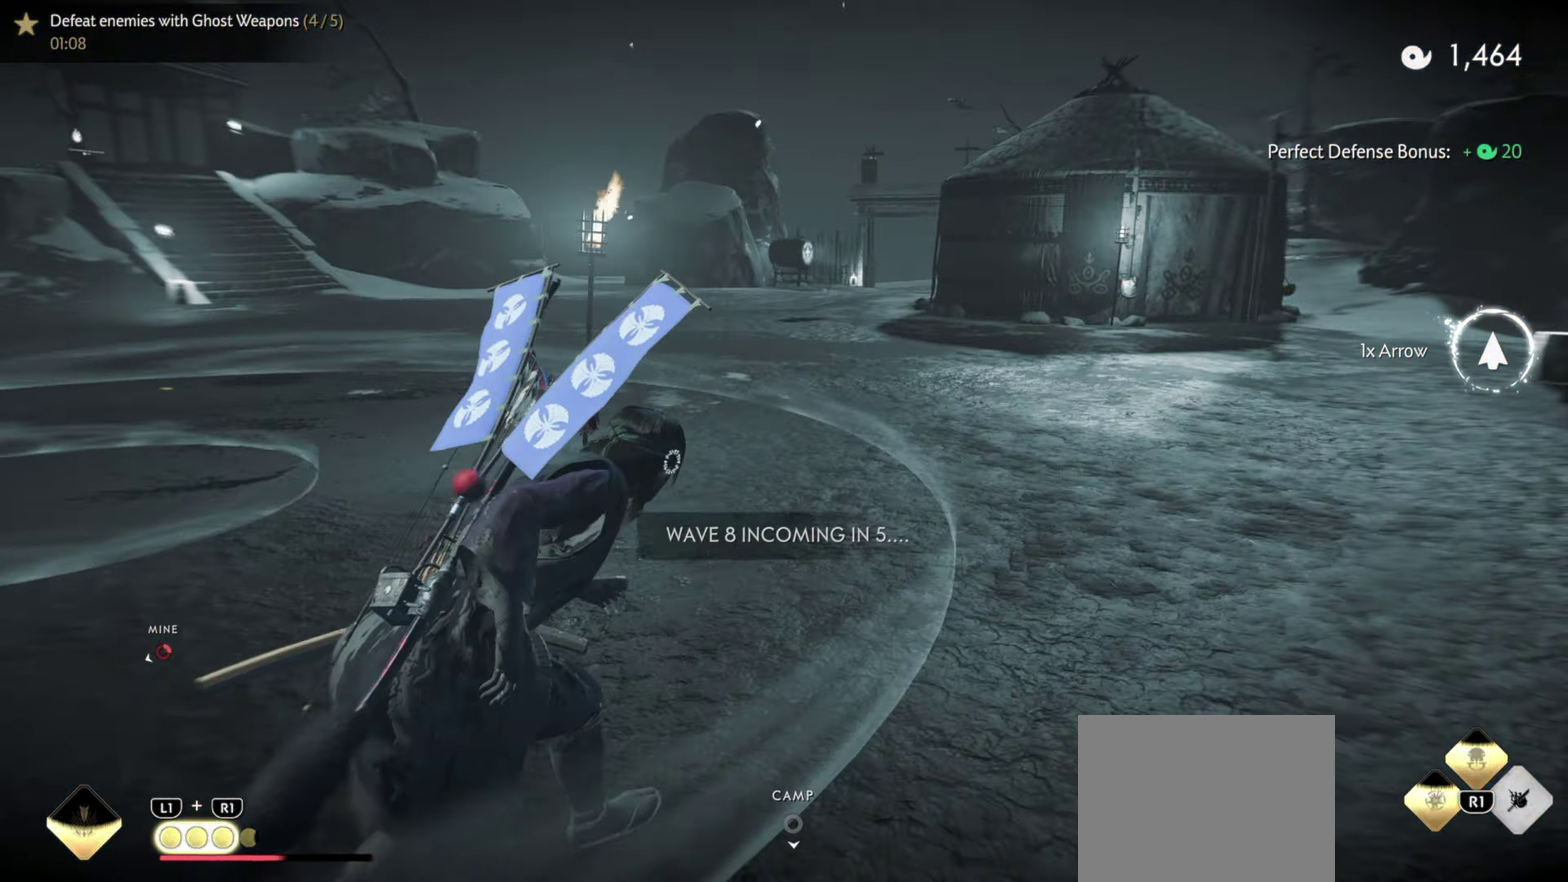
{"dt_ms": 400, "buttons": [], "left_stick": "up", "right_stick": "center", "events": [[283, "left_stick", "up"]]}
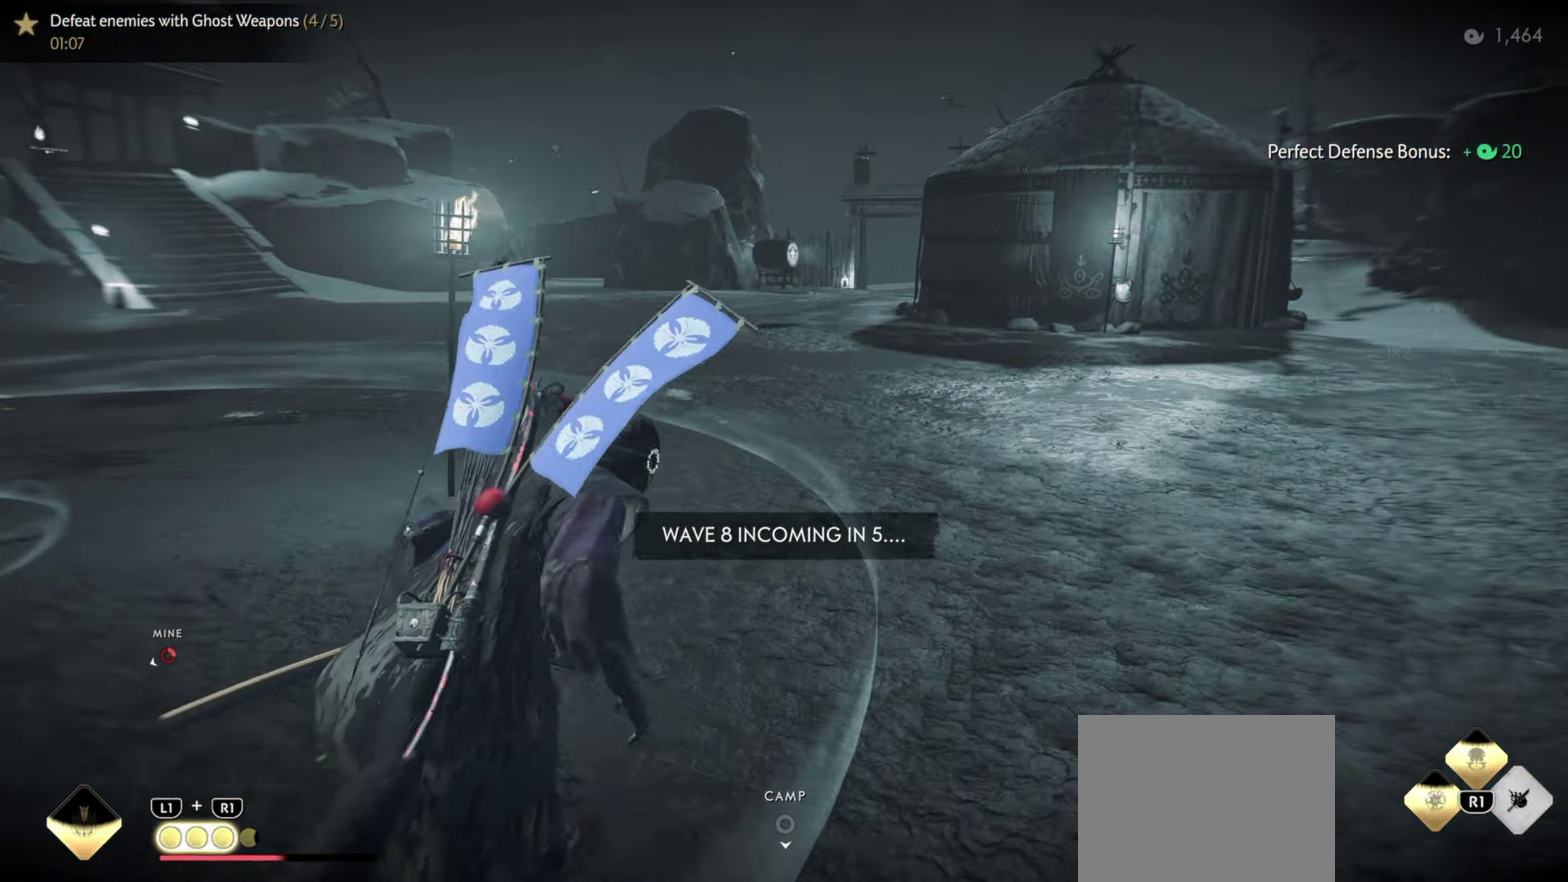
{"dt_ms": 600, "buttons": [], "left_stick": "up-right", "right_stick": "center", "events": [[17, "right_stick", "down-left"], [483, "left_stick", "up-right"], [483, "right_stick", "center"]]}
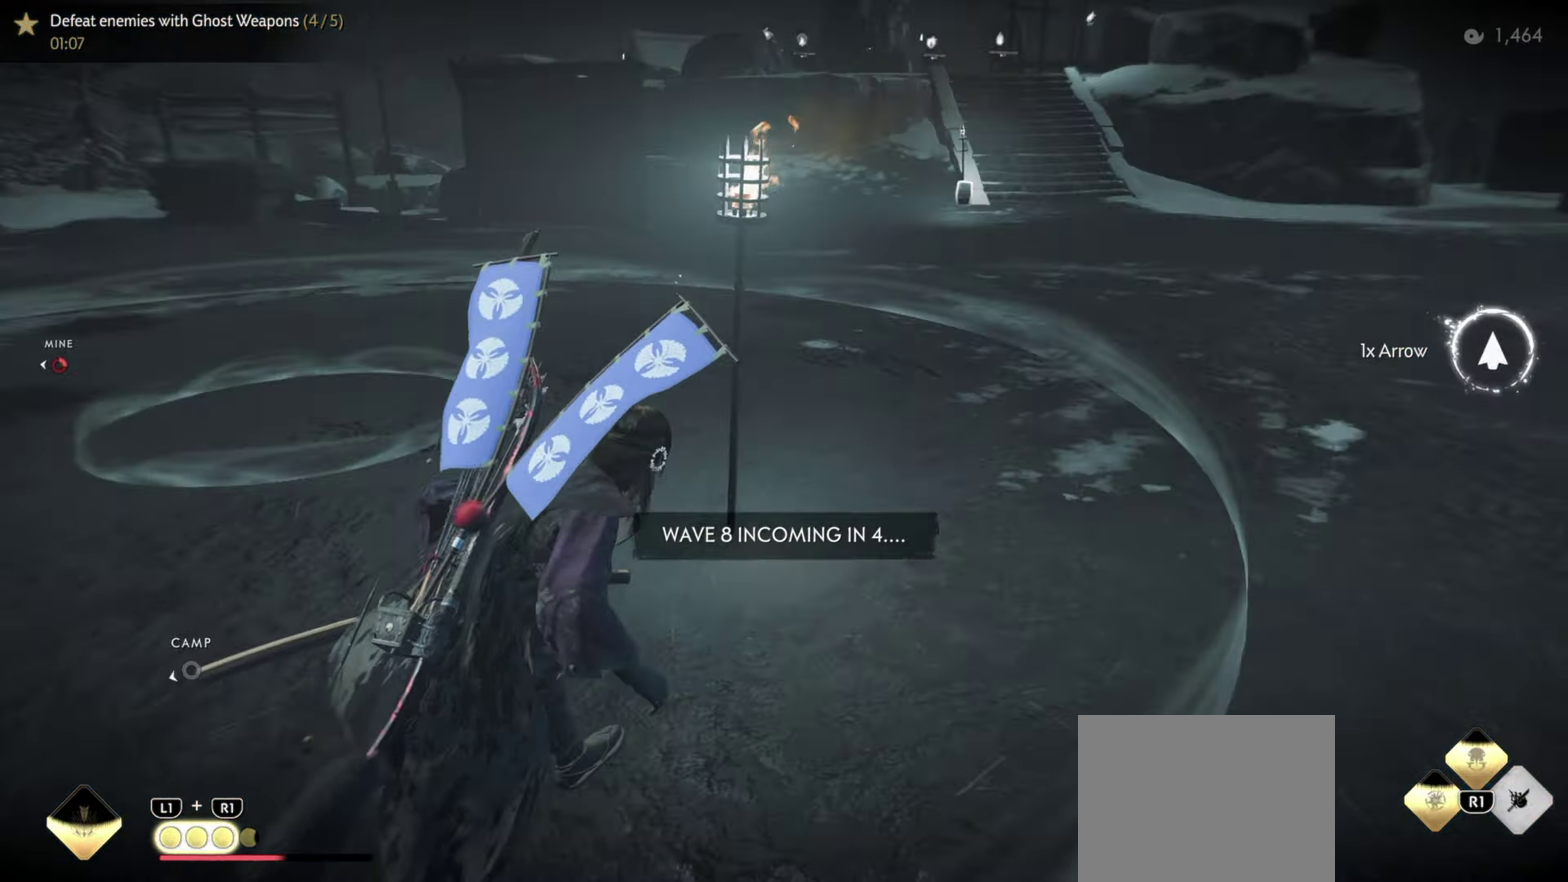
{"dt_ms": 500, "buttons": [], "left_stick": "up-right", "right_stick": "right", "events": [[150, "right_stick", "right"]]}
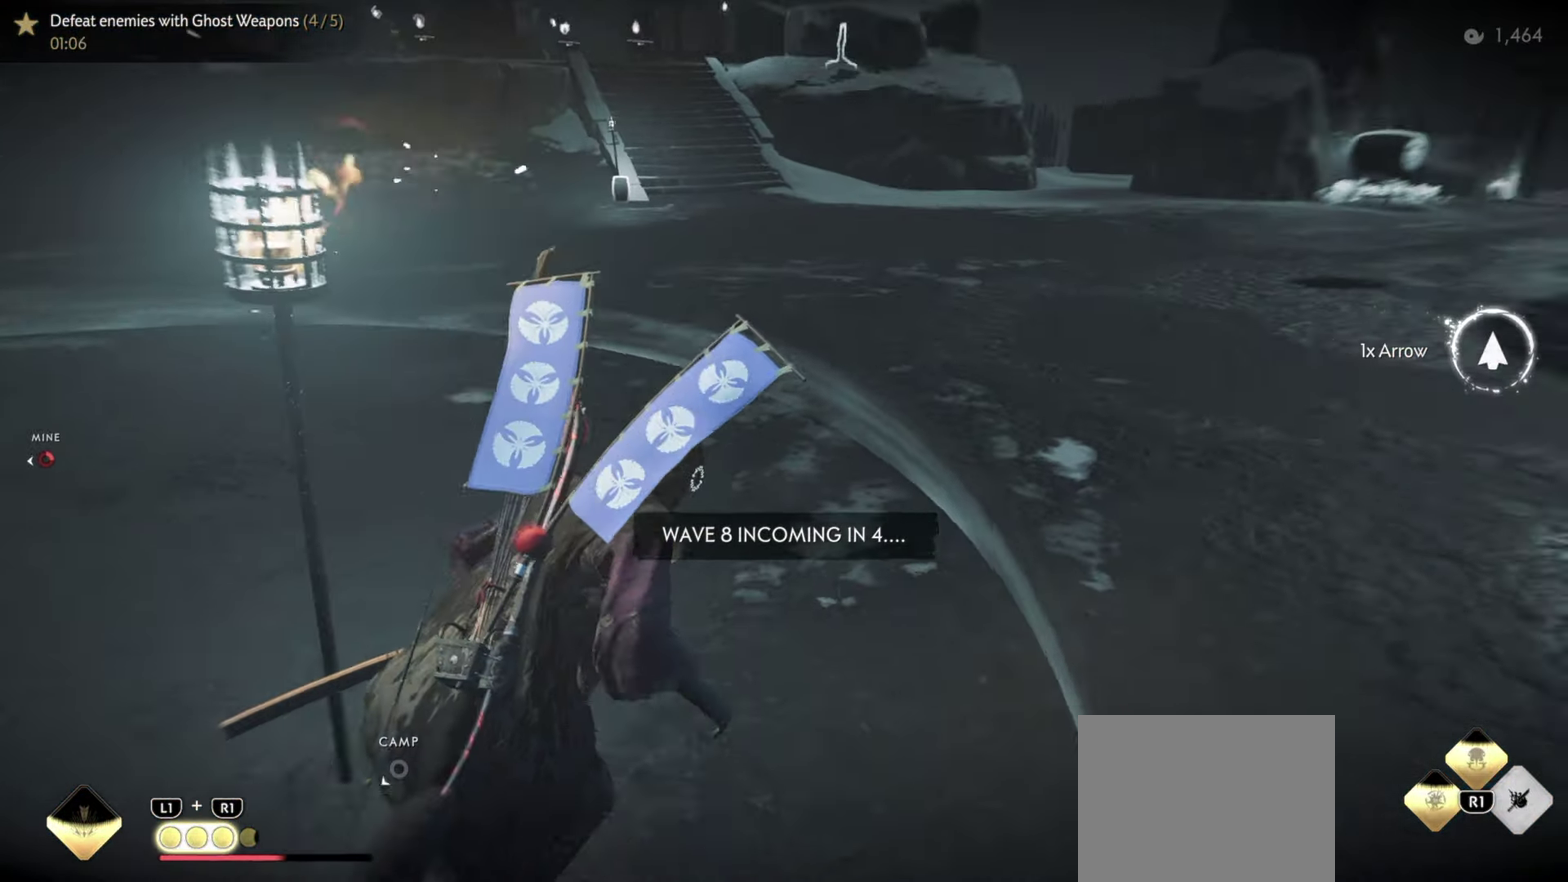
{"dt_ms": 500, "buttons": [], "left_stick": "up-right", "right_stick": "center", "events": [[183, "right_stick", "center"], [250, "left_stick", "center"], [417, "left_stick", "up-right"]]}
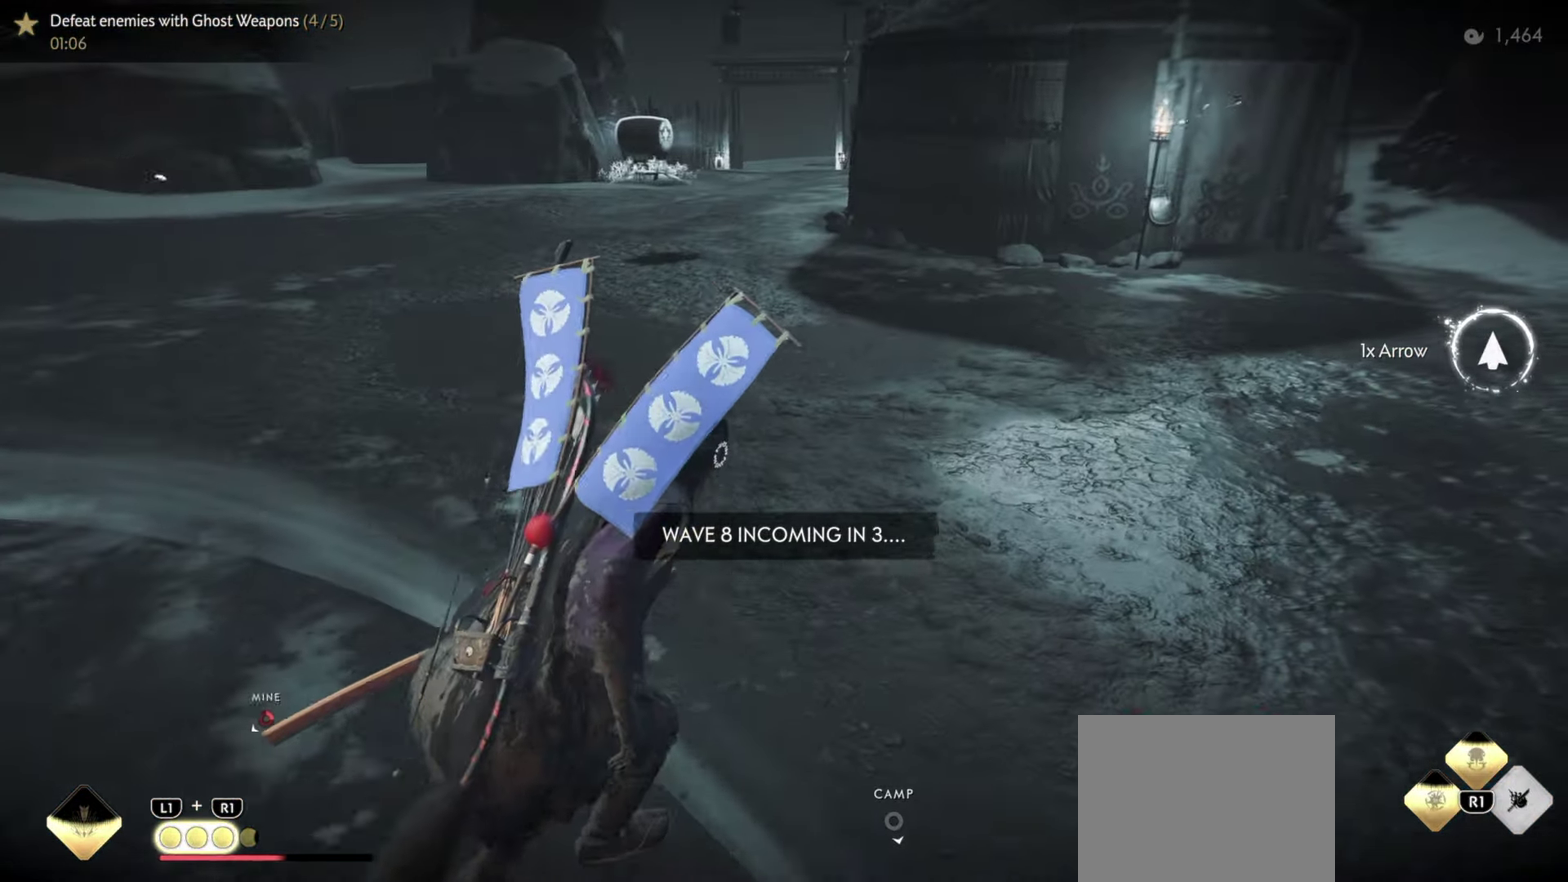
{"dt_ms": 400, "buttons": [], "left_stick": "up-right", "right_stick": "right", "events": [[50, "L3", "down"], [50, "left_stick", "center"], [84, "SQUARE", "down"], [150, "SQUARE", "up"], [200, "L3", "up"], [200, "left_stick", "up-right"], [300, "right_stick", "right"]]}
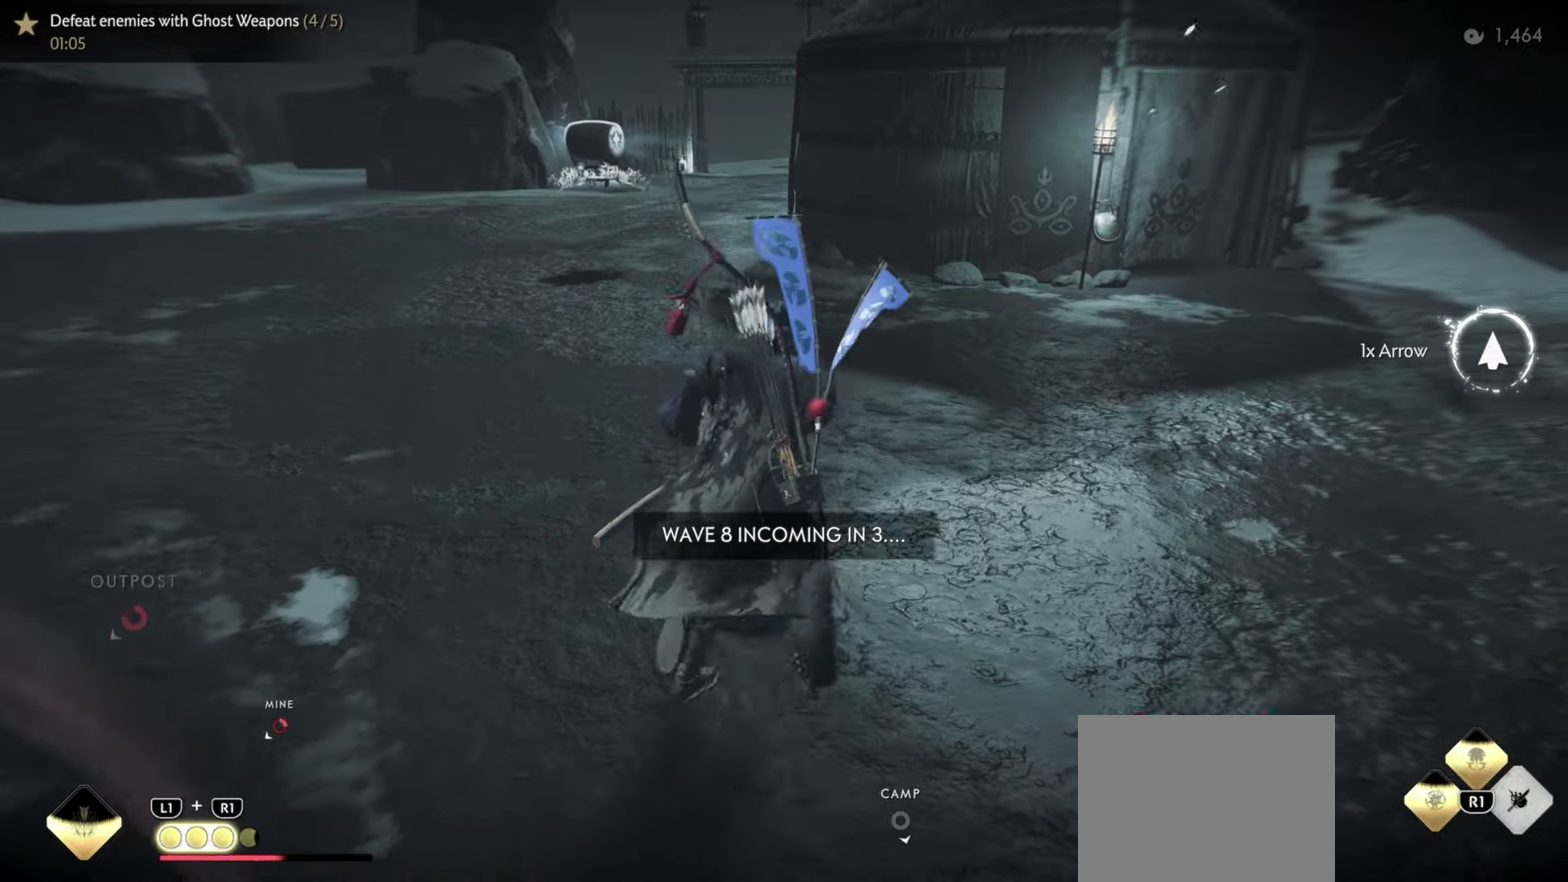
{"dt_ms": 600, "buttons": [], "left_stick": "up-right", "right_stick": "center", "events": [[134, "right_stick", "center"], [200, "L3", "down"], [200, "R1", "down"], [200, "left_stick", "center"], [234, "SQUARE", "down"], [334, "L3", "up"], [334, "left_stick", "up-right"], [350, "SQUARE", "up"], [367, "R1", "up"]]}
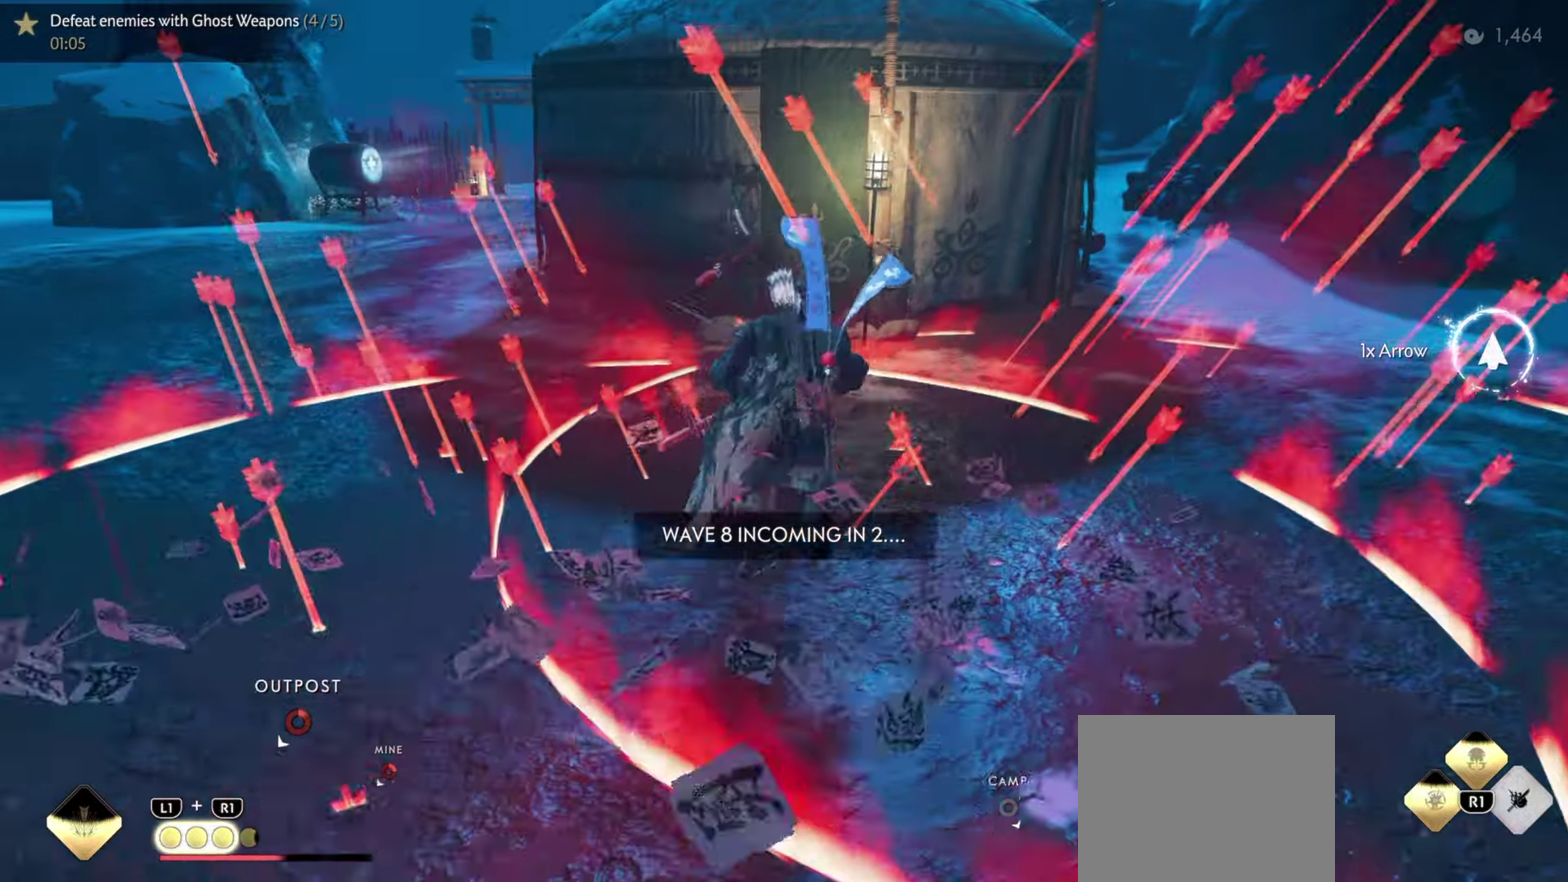
{"dt_ms": 300, "buttons": ["R1", "L3"], "left_stick": "up-right", "right_stick": "up-left", "events": [[267, "L3", "down"], [284, "R1", "down"], [284, "right_stick", "up-left"]]}